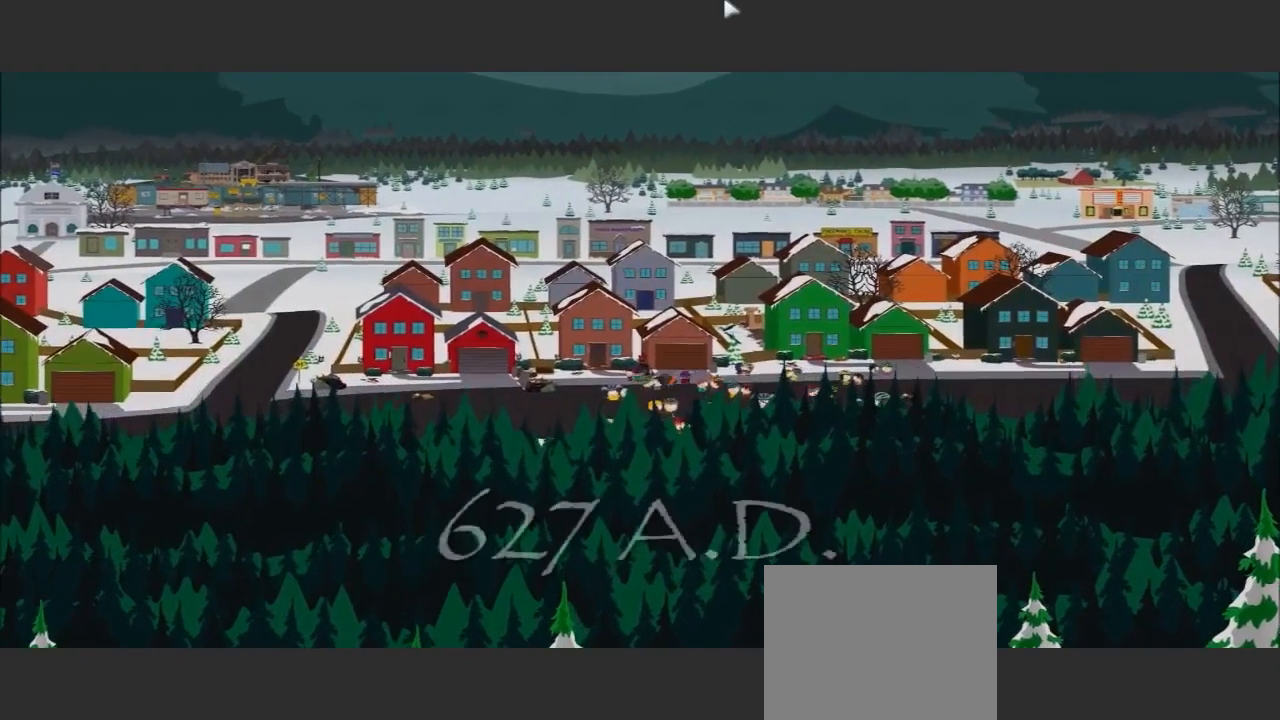
Gameplay with a controller (Xbox layout); each line is a JSON object with the inputs held at the frame after it. "events" lists button and stick changes between this image and that frame as [ms after this image, input, new state], when the widget could be followed in between. Not read: L3 R3.
{"buttons": [], "left_stick": "center", "right_stick": "center", "events": []}
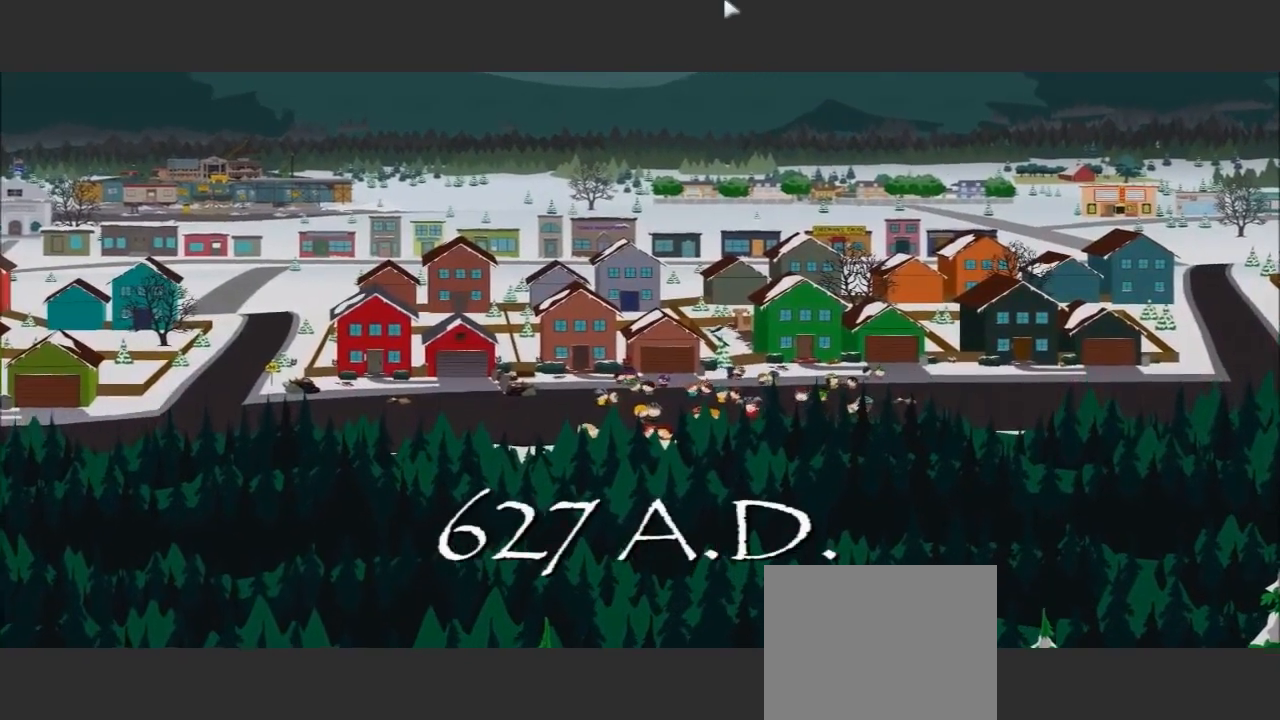
{"buttons": [], "left_stick": "center", "right_stick": "center", "events": []}
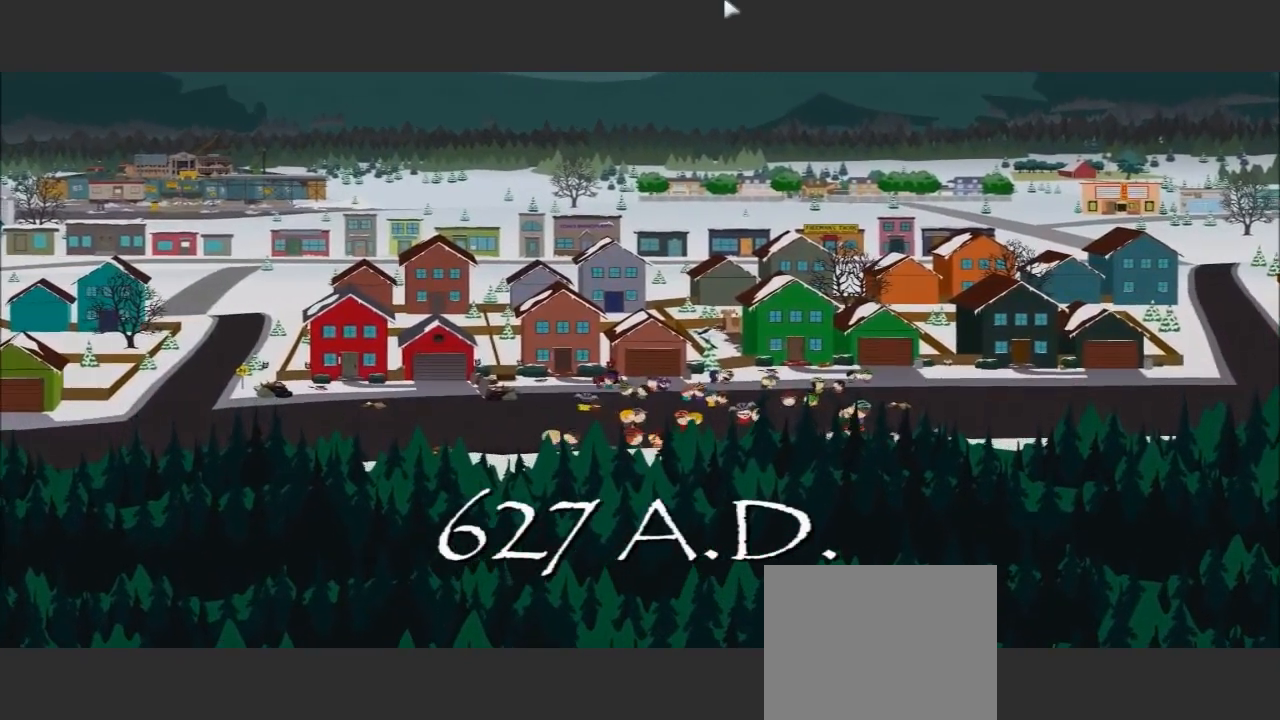
{"buttons": [], "left_stick": "center", "right_stick": "center", "events": []}
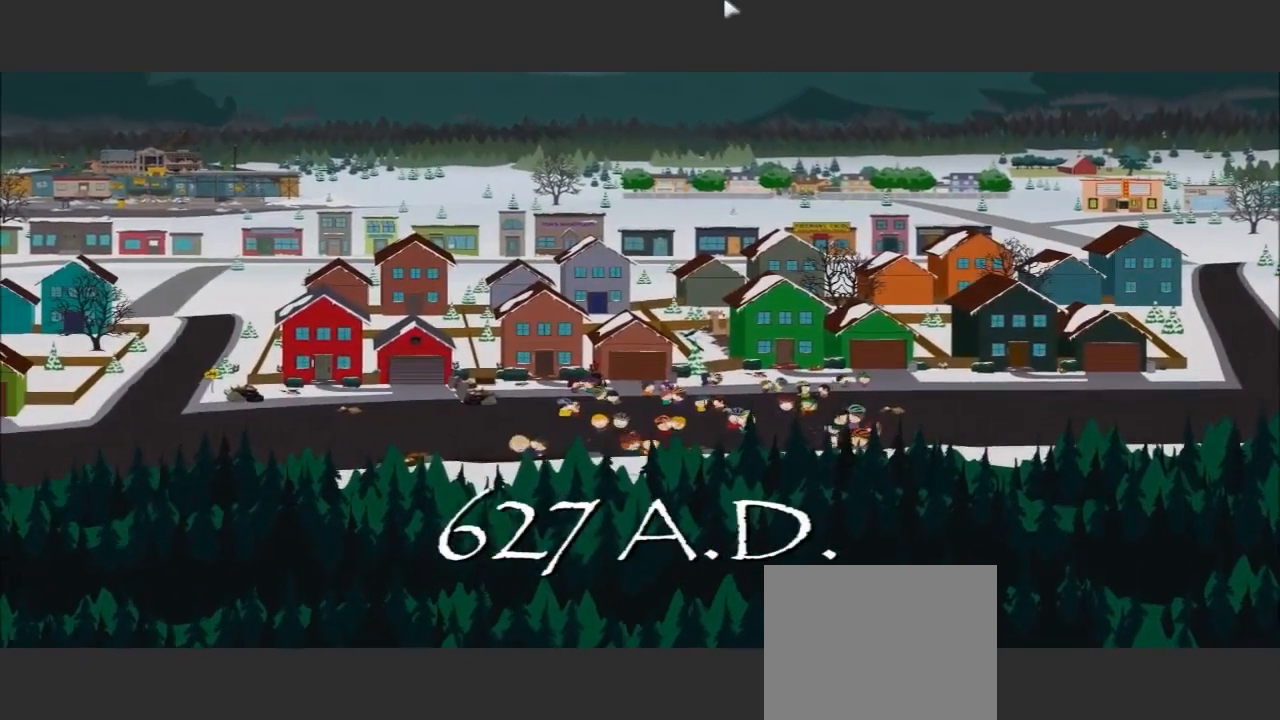
{"buttons": [], "left_stick": "center", "right_stick": "center", "events": []}
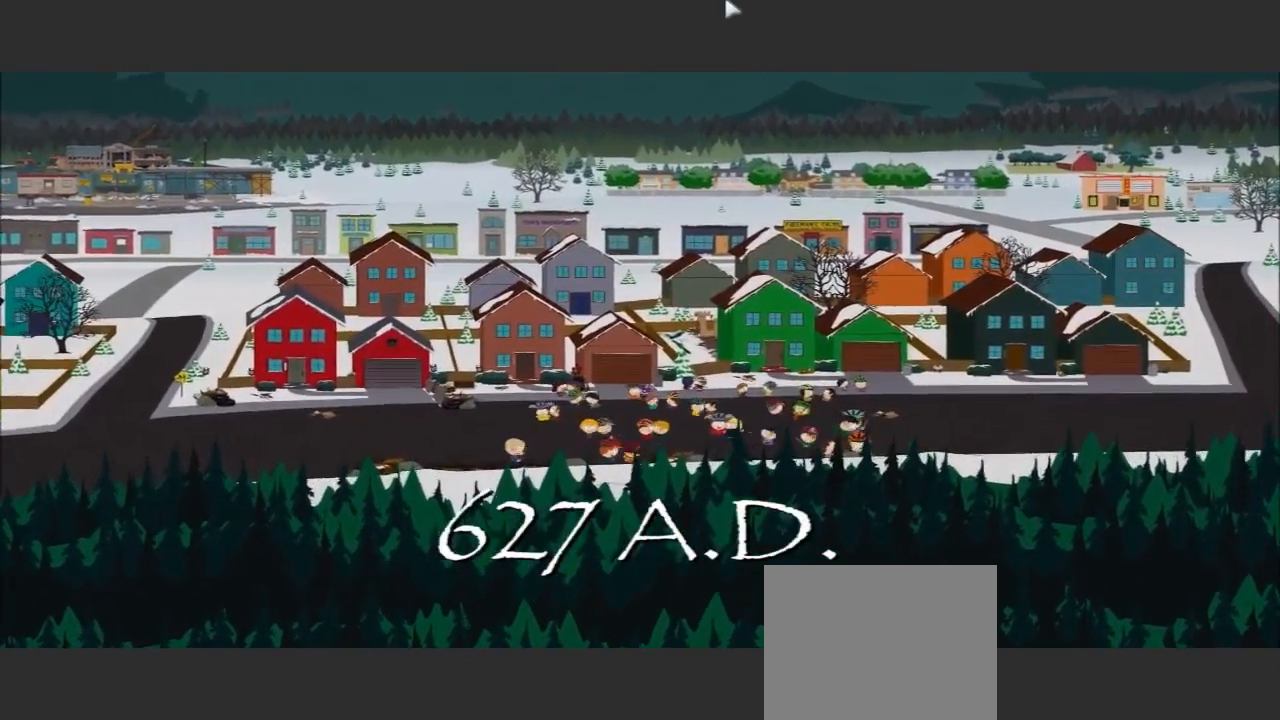
{"buttons": [], "left_stick": "center", "right_stick": "center", "events": []}
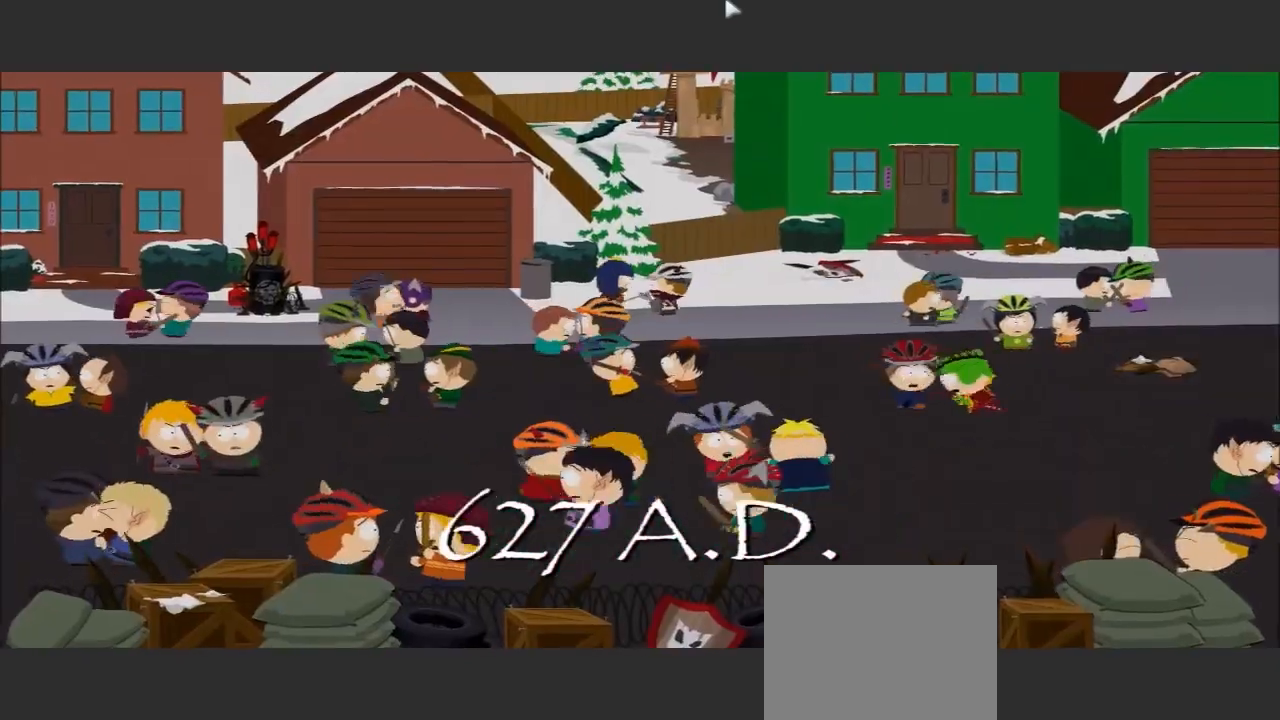
{"buttons": ["R1"], "left_stick": "center", "right_stick": "center", "events": [[133, "R1", "down"]]}
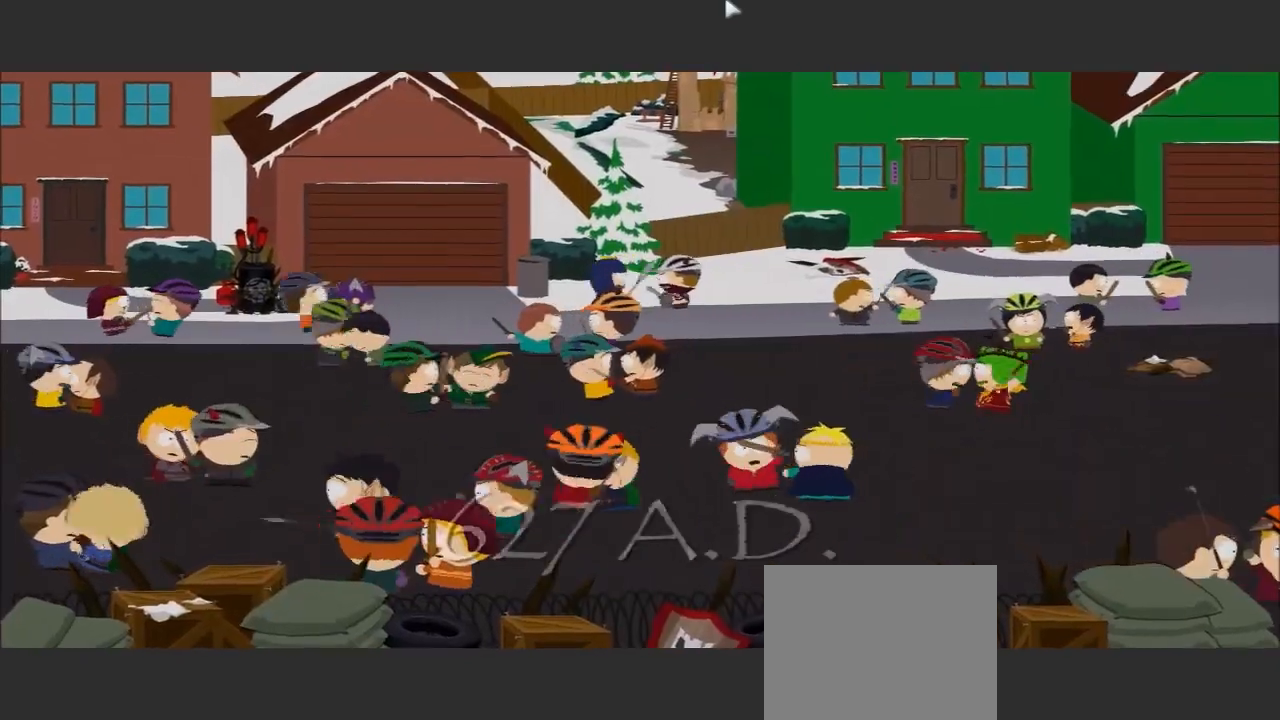
{"buttons": ["R1"], "left_stick": "center", "right_stick": "down", "events": [[167, "right_stick", "down"]]}
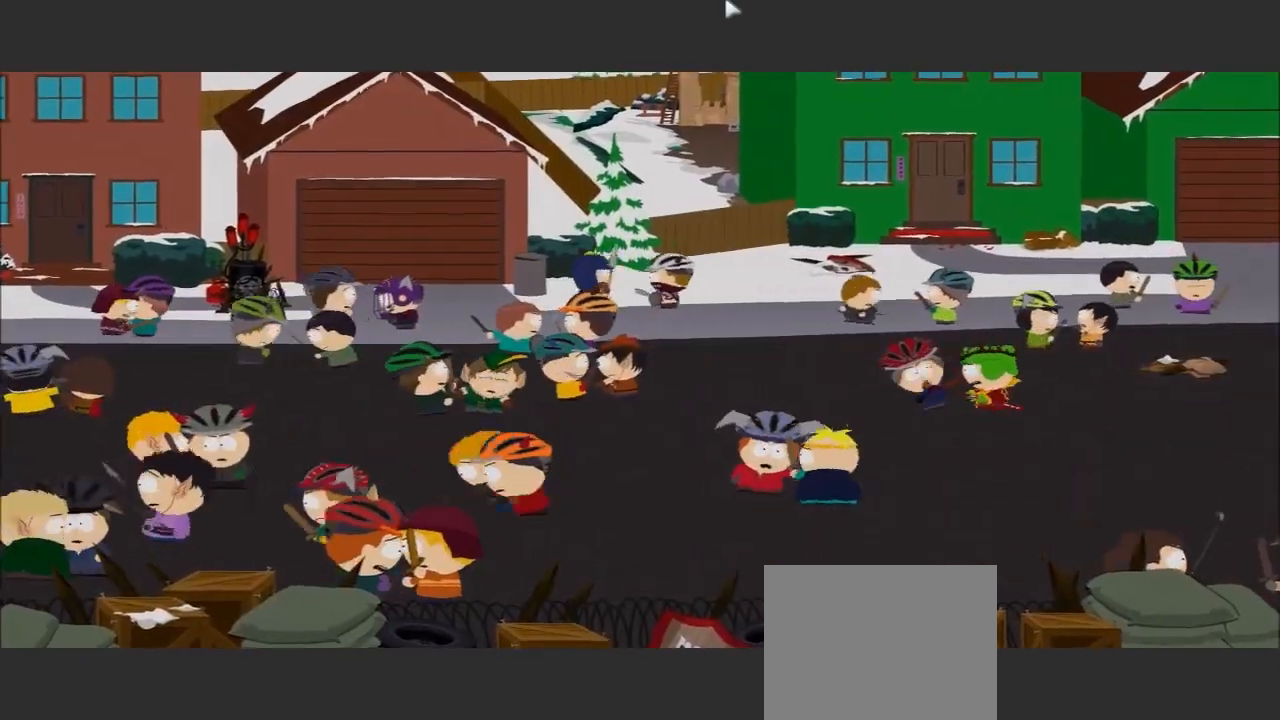
{"buttons": [], "left_stick": "center", "right_stick": "down", "events": [[67, "R1", "up"], [67, "Y", "down"], [500, "Y", "up"]]}
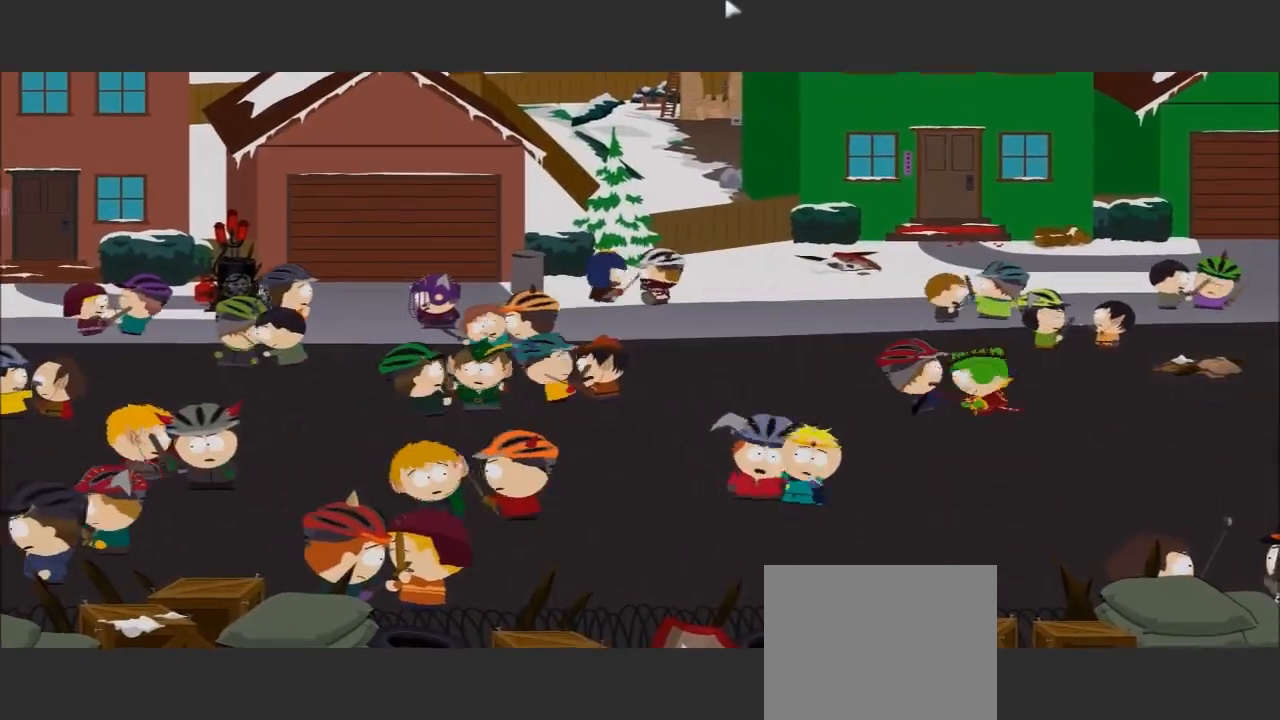
{"buttons": [], "left_stick": "center", "right_stick": "center", "events": [[100, "right_stick", "center"]]}
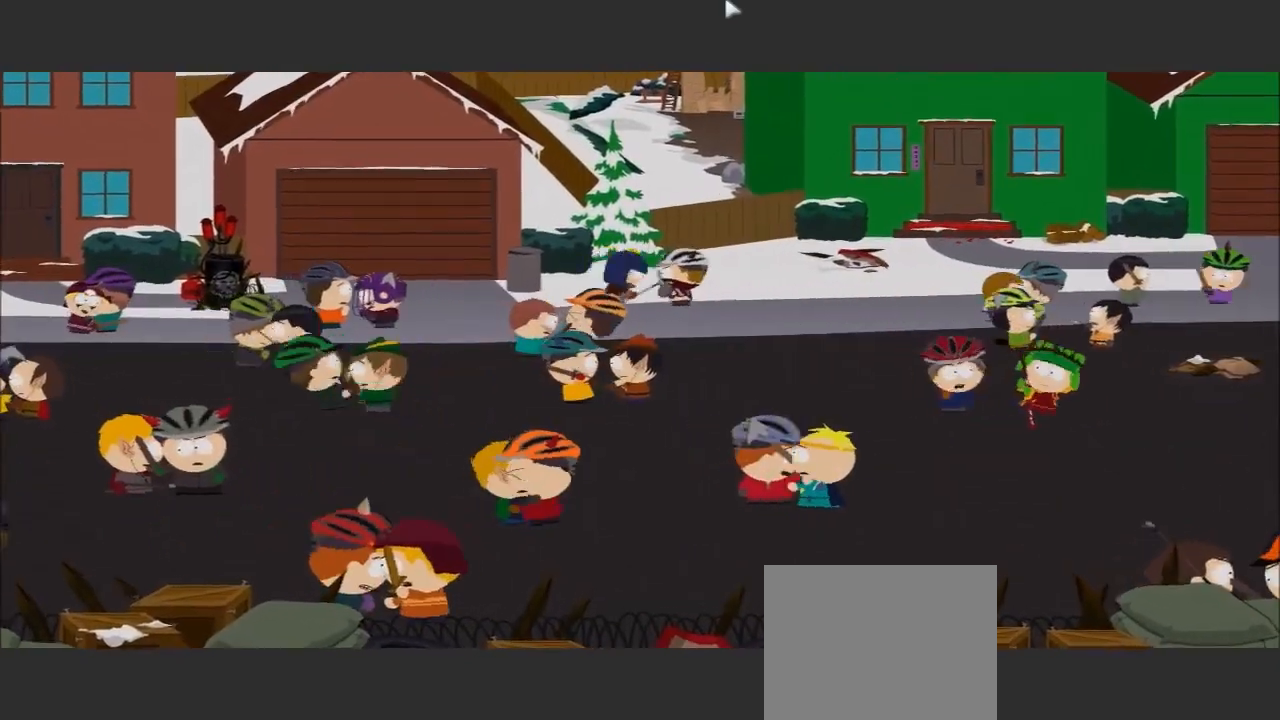
{"buttons": [], "left_stick": "center", "right_stick": "center", "events": []}
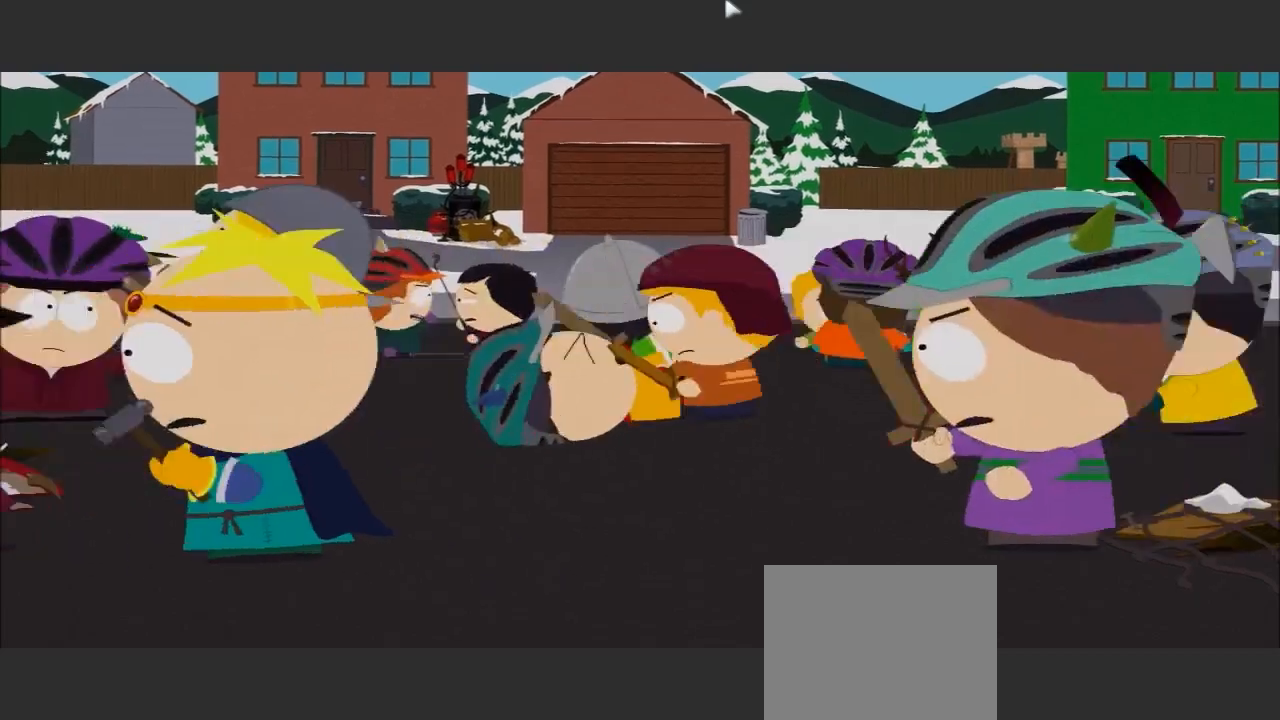
{"buttons": [], "left_stick": "center", "right_stick": "center", "events": []}
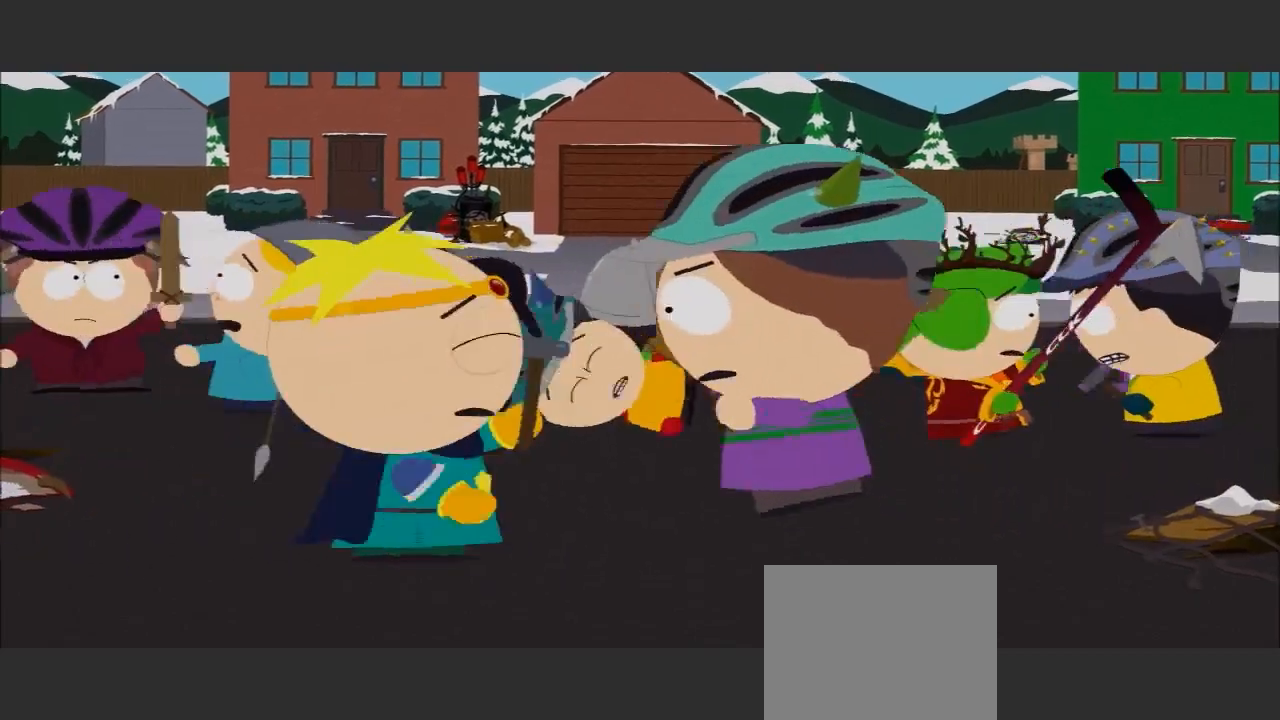
{"buttons": [], "left_stick": "center", "right_stick": "center", "events": []}
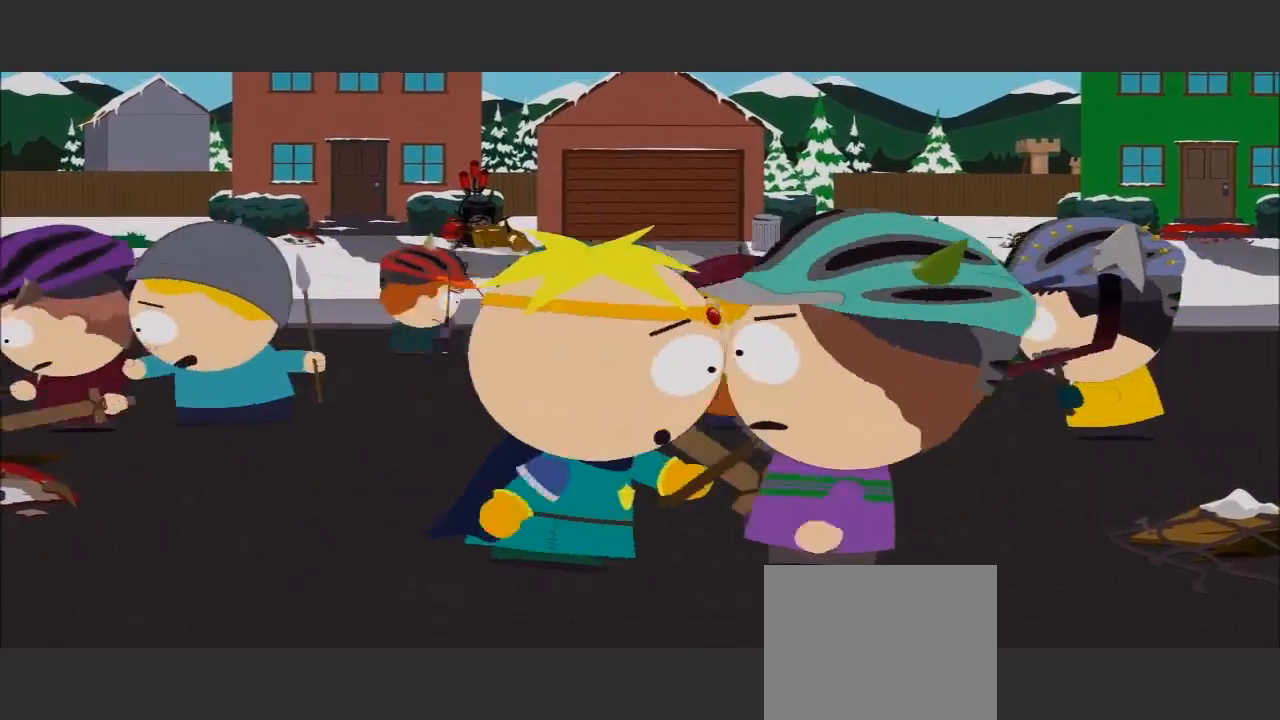
{"buttons": [], "left_stick": "center", "right_stick": "center", "events": []}
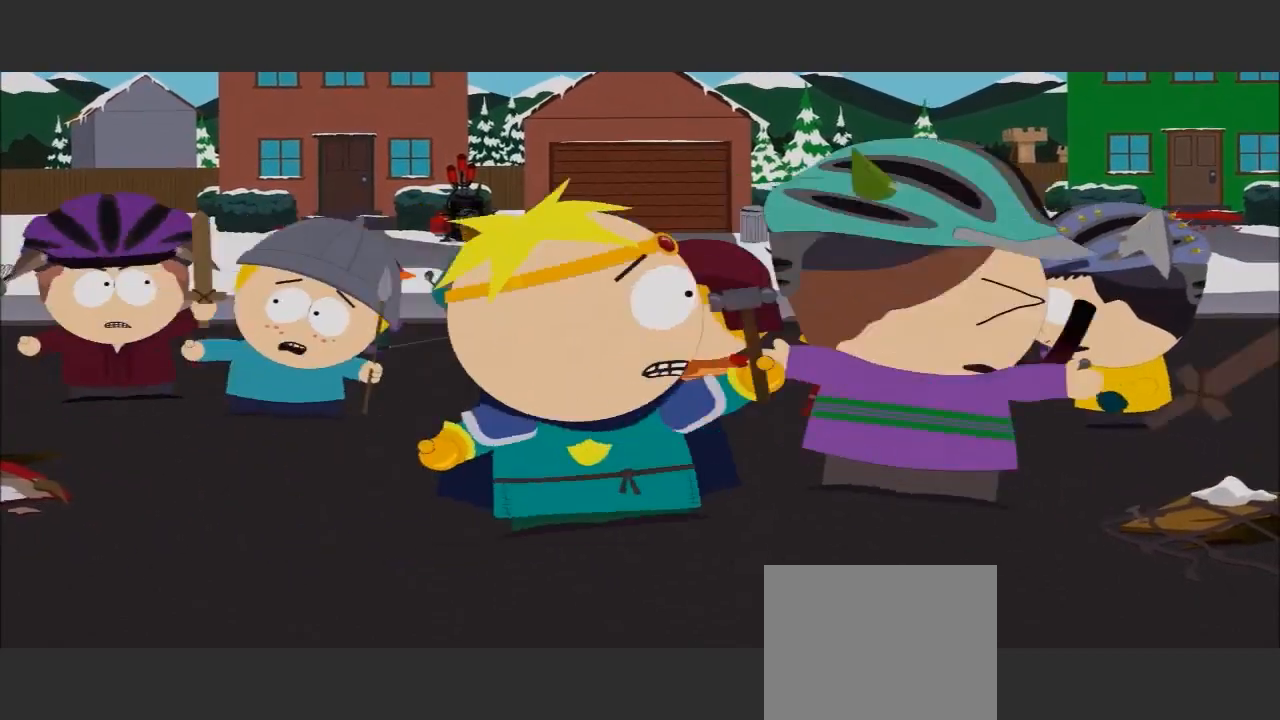
{"buttons": [], "left_stick": "center", "right_stick": "center", "events": []}
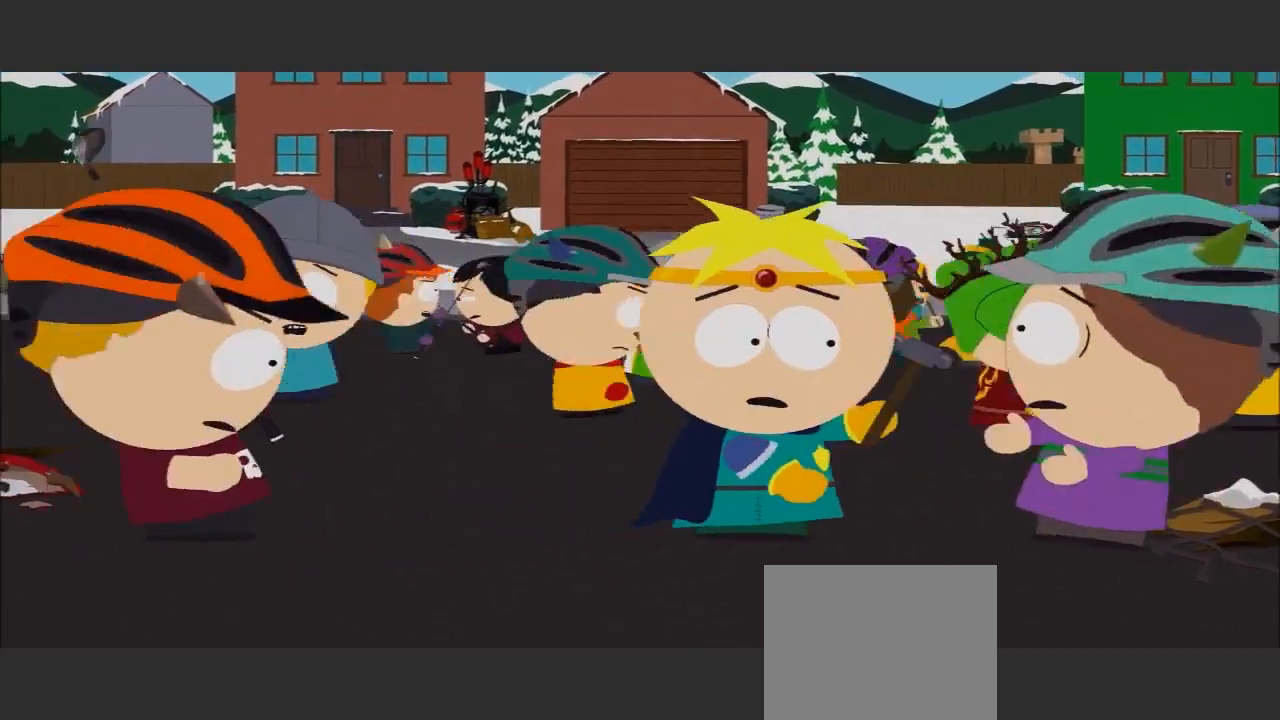
{"buttons": [], "left_stick": "center", "right_stick": "center", "events": []}
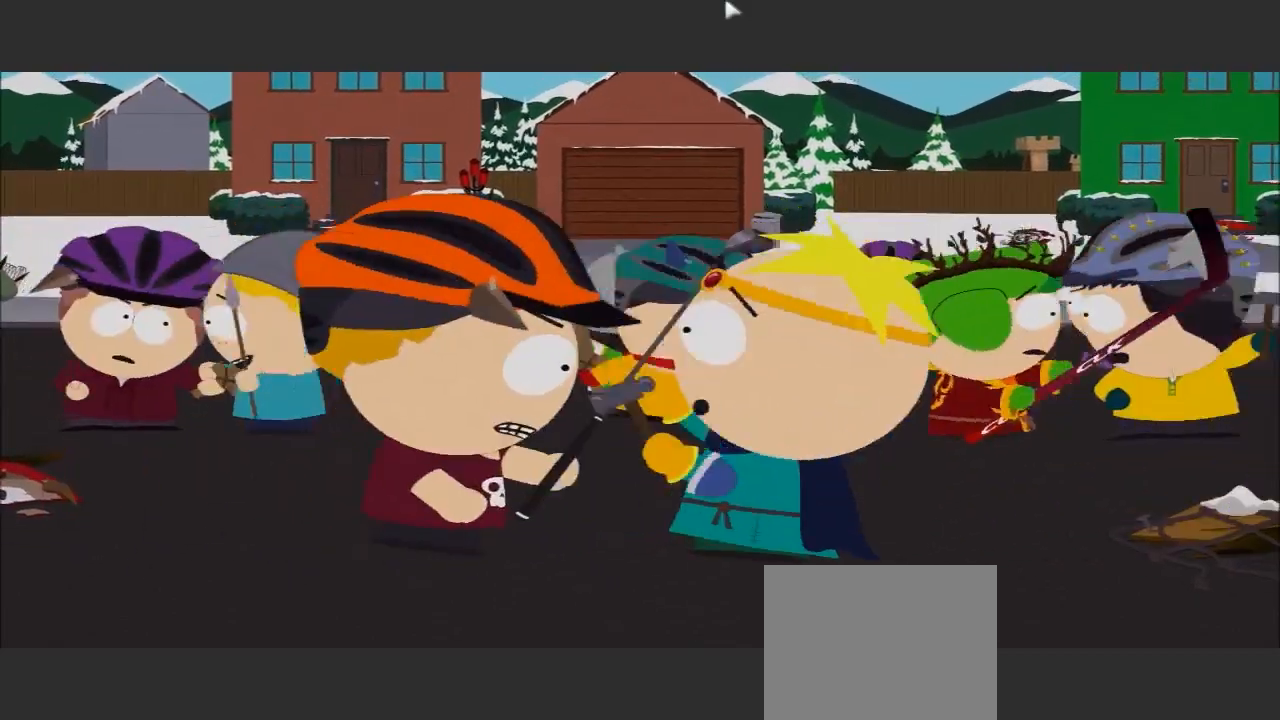
{"buttons": [], "left_stick": "center", "right_stick": "center", "events": []}
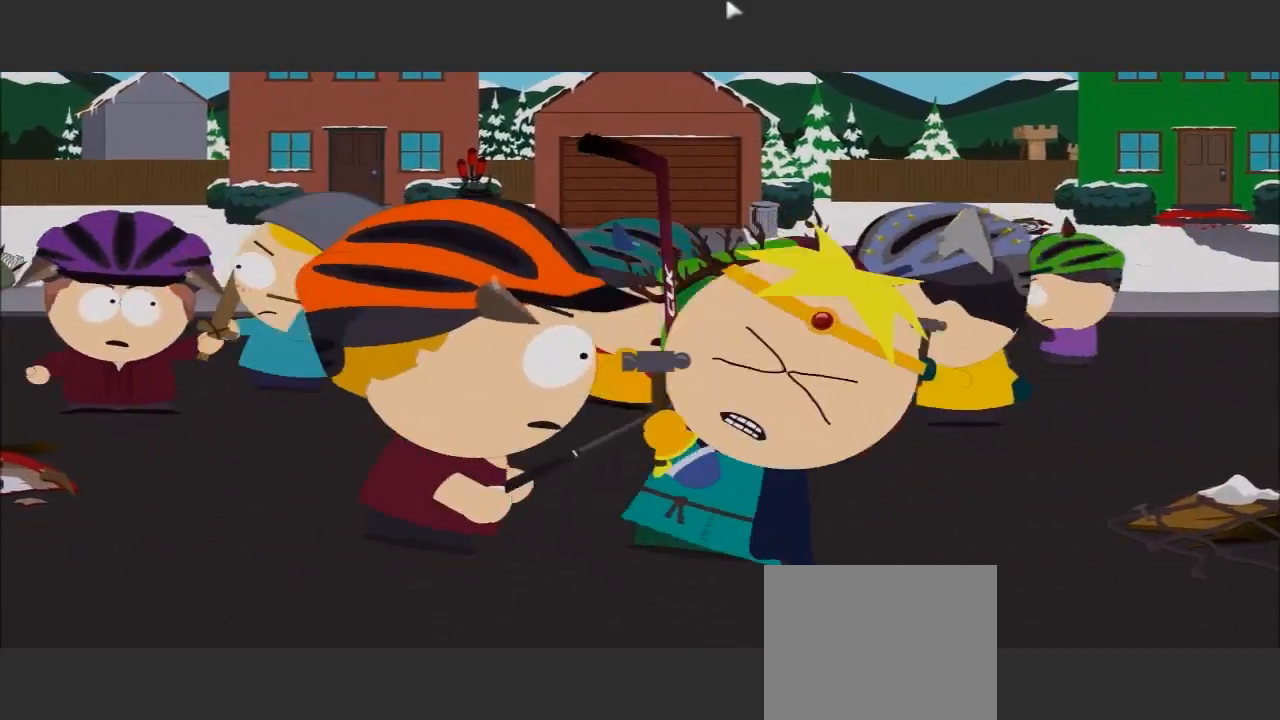
{"buttons": [], "left_stick": "center", "right_stick": "center", "events": []}
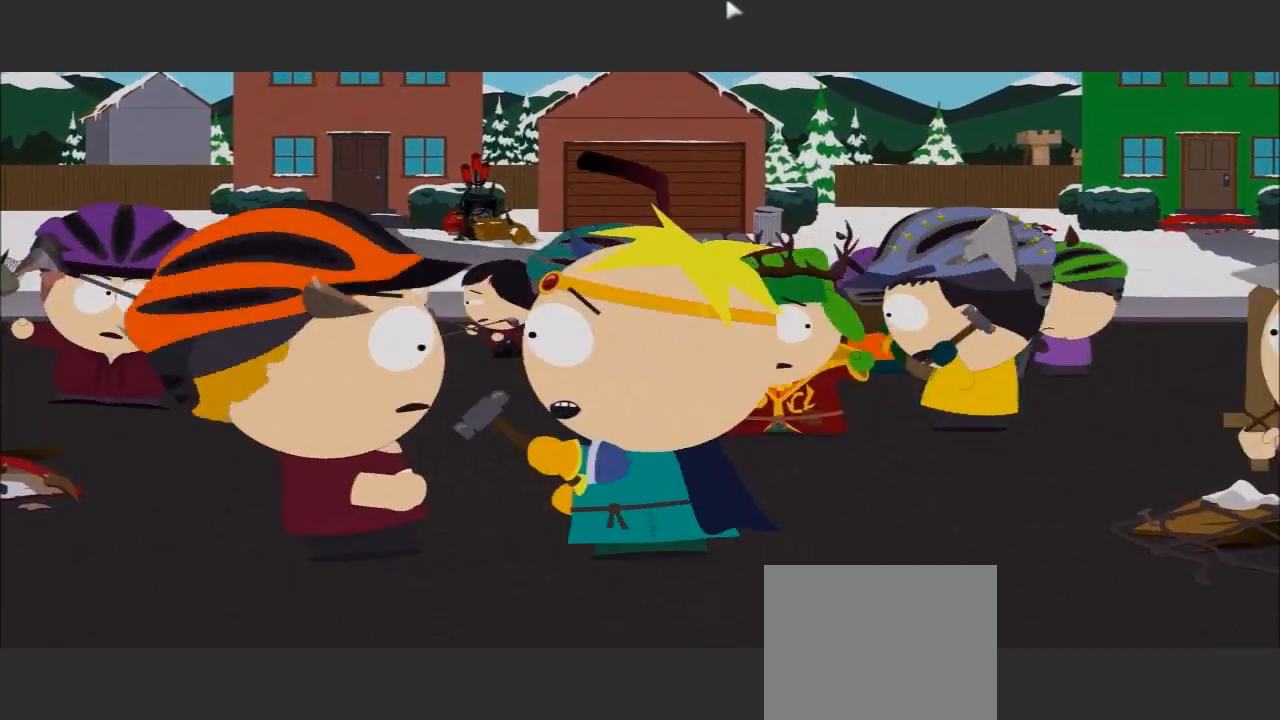
{"buttons": [], "left_stick": "center", "right_stick": "center", "events": []}
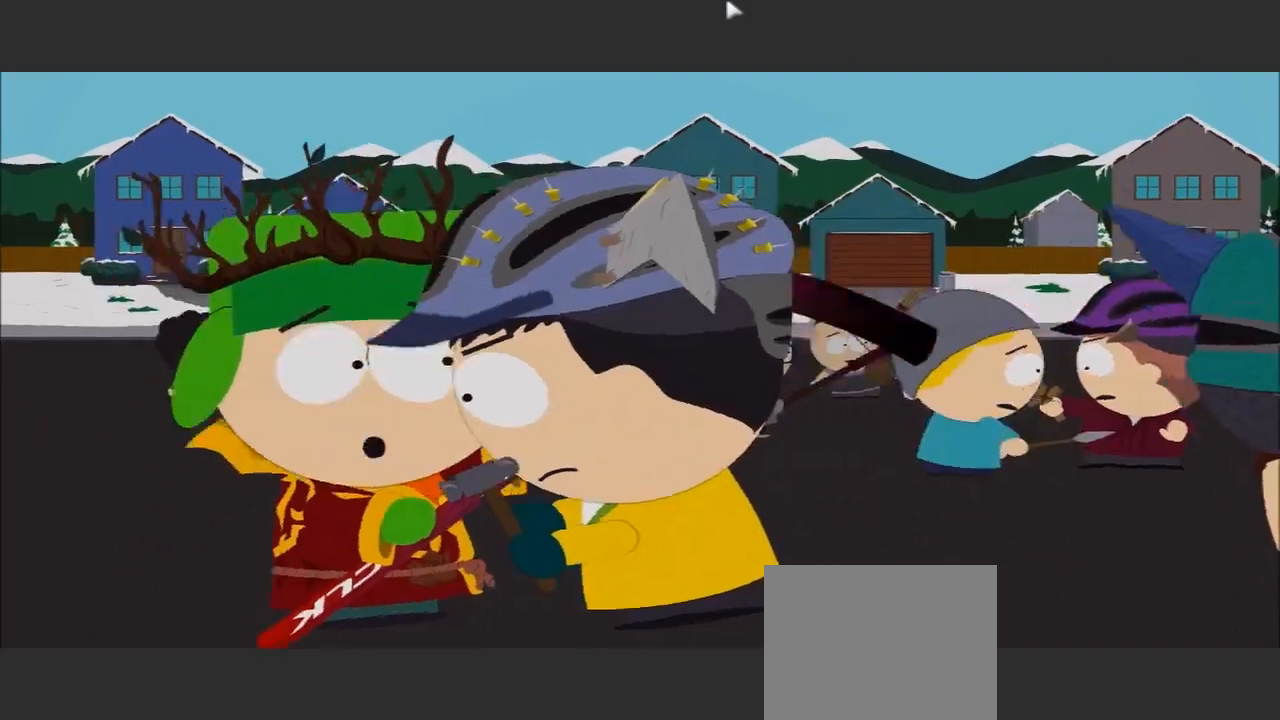
{"buttons": [], "left_stick": "center", "right_stick": "center", "events": [[333, "R2", "down"], [433, "R2", "up"]]}
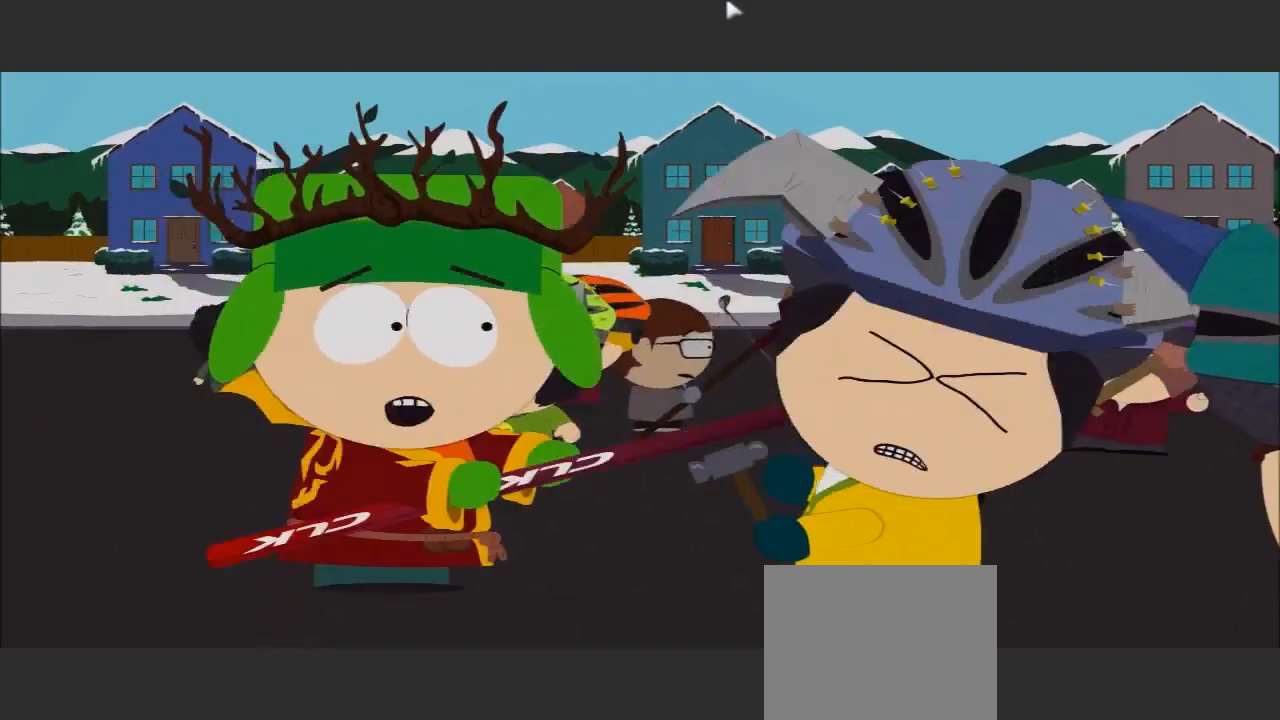
{"buttons": [], "left_stick": "center", "right_stick": "center", "events": [[100, "R2", "down"], [267, "R2", "up"]]}
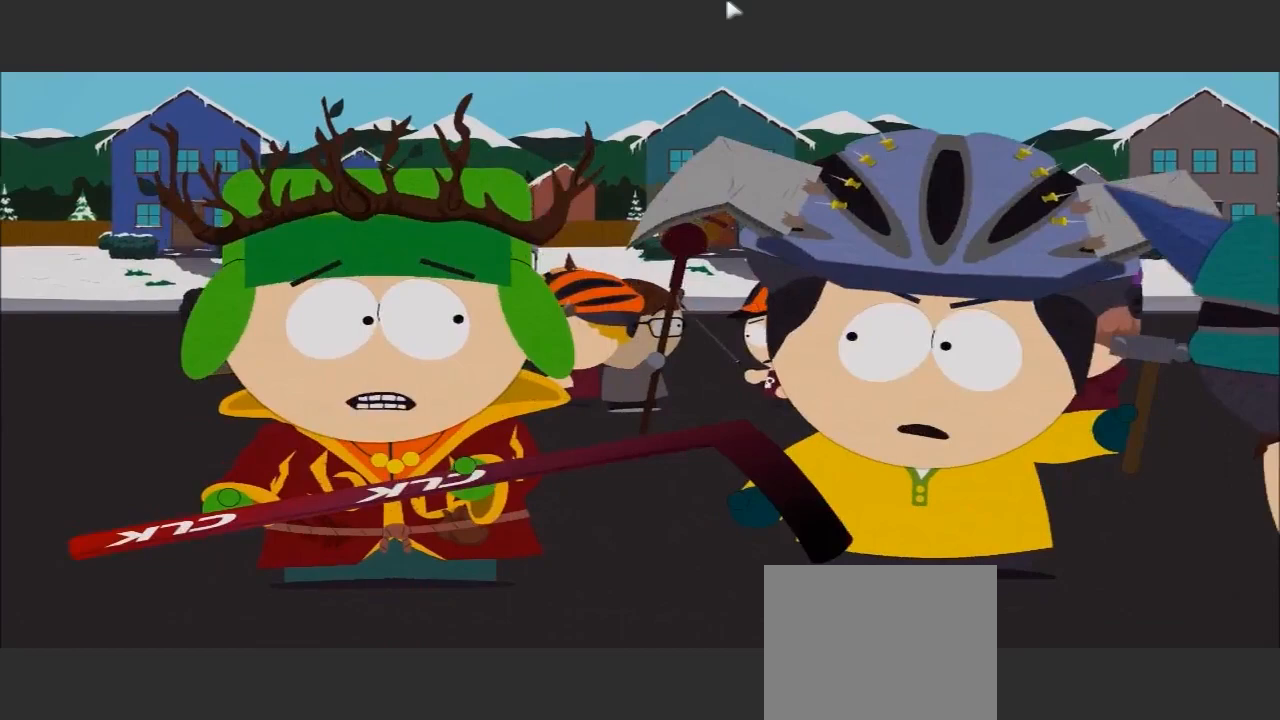
{"buttons": [], "left_stick": "center", "right_stick": "center", "events": []}
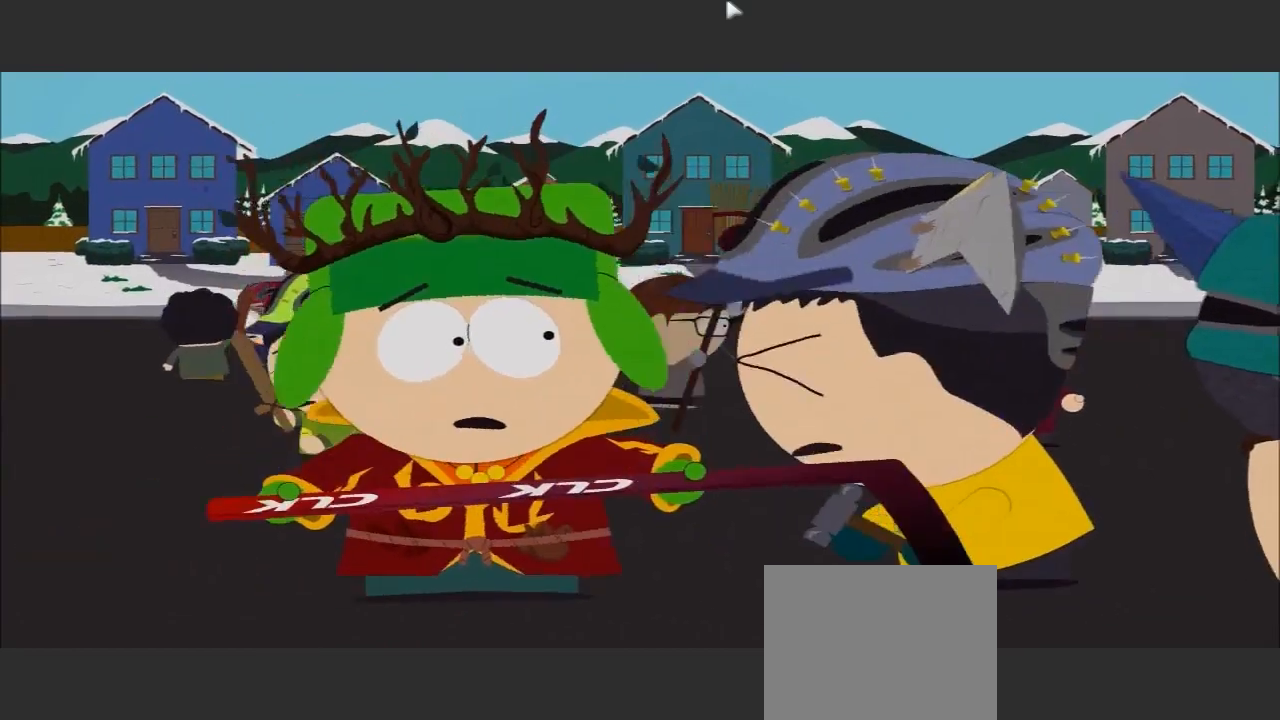
{"buttons": ["L2"], "left_stick": "center", "right_stick": "center", "events": [[400, "L2", "down"]]}
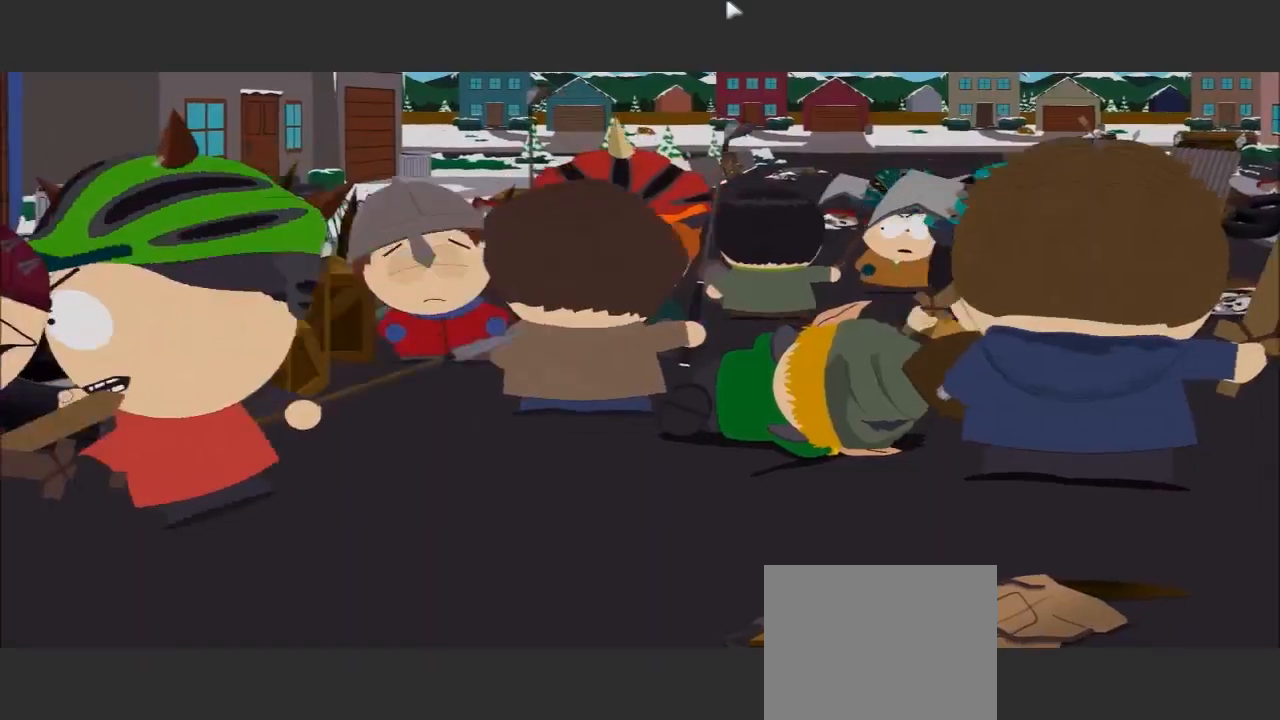
{"buttons": [], "left_stick": "center", "right_stick": "center", "events": [[67, "L2", "up"]]}
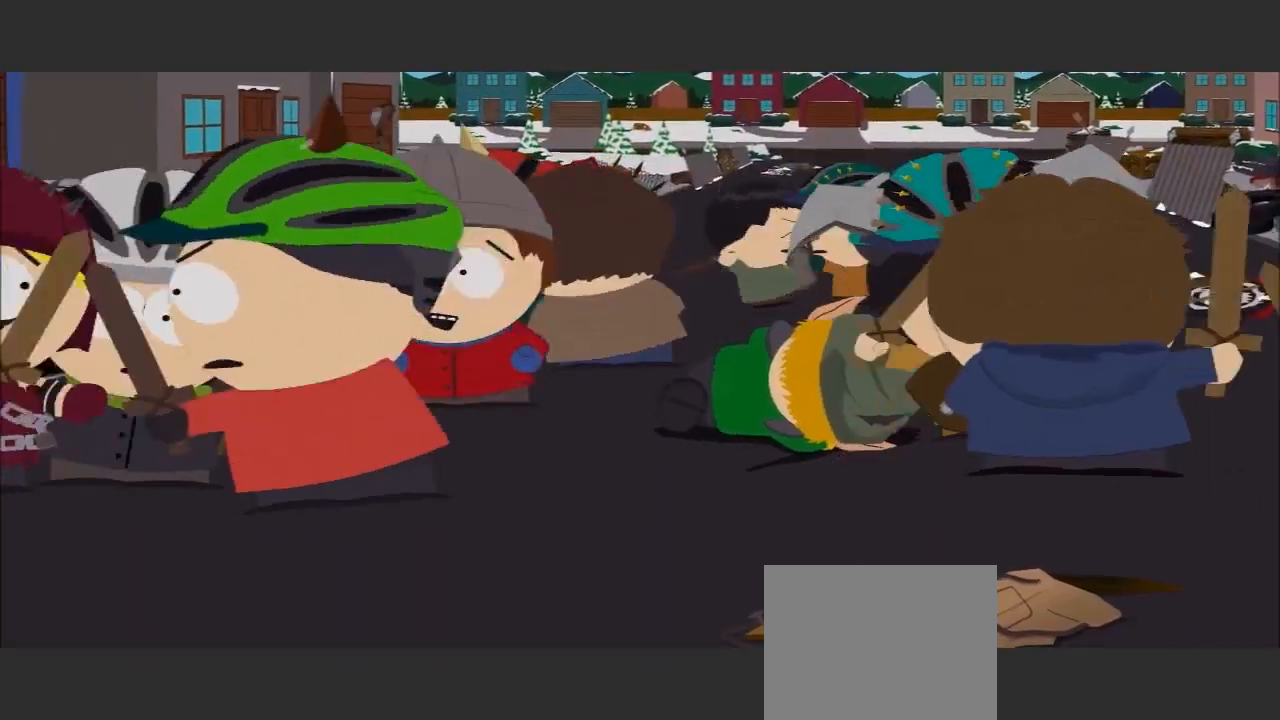
{"buttons": ["R1"], "left_stick": "center", "right_stick": "center", "events": [[300, "R1", "down"]]}
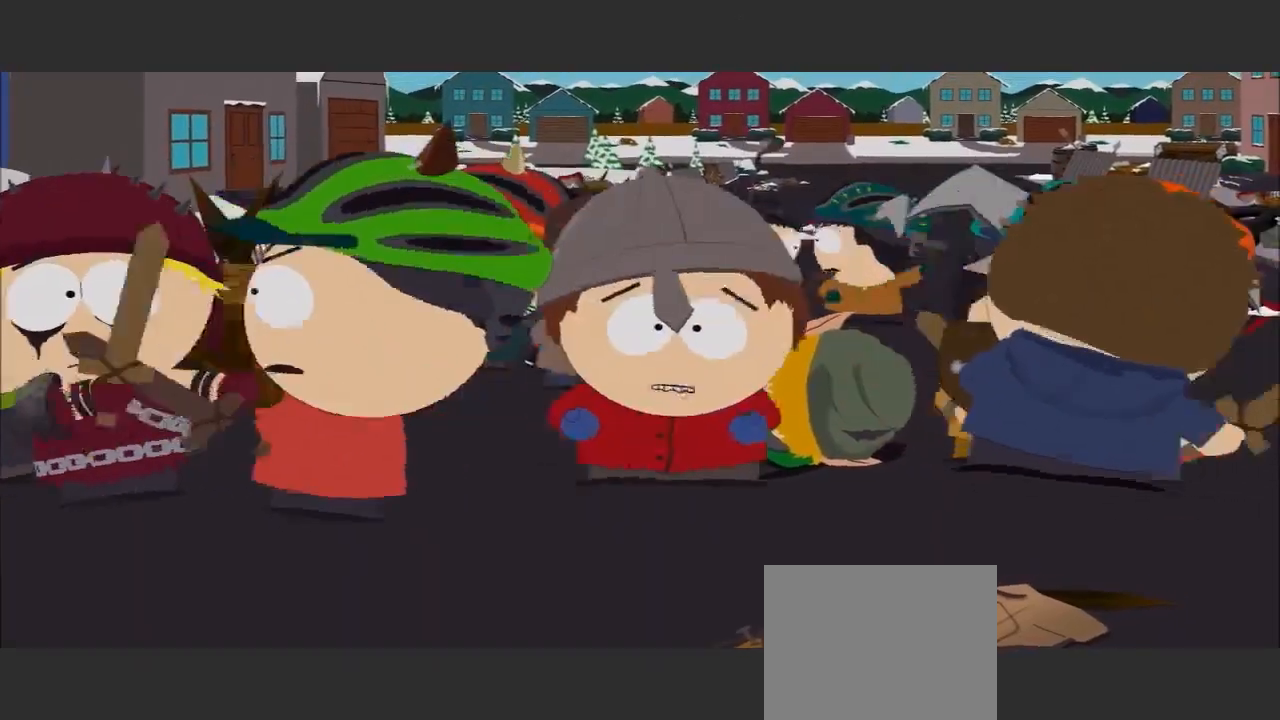
{"buttons": ["R1"], "left_stick": "center", "right_stick": "center", "events": [[233, "L2", "down"], [333, "L2", "up"]]}
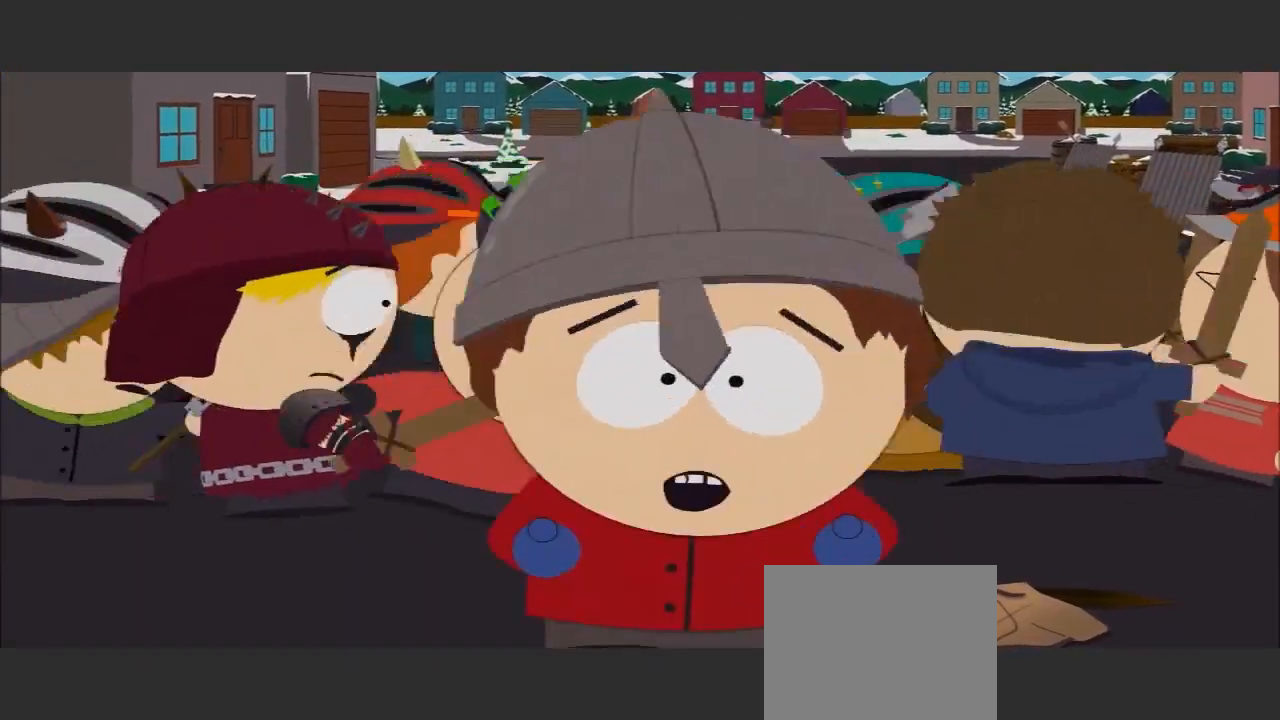
{"buttons": ["R1"], "left_stick": "center", "right_stick": "center", "events": [[167, "R1", "up"], [333, "R1", "down"]]}
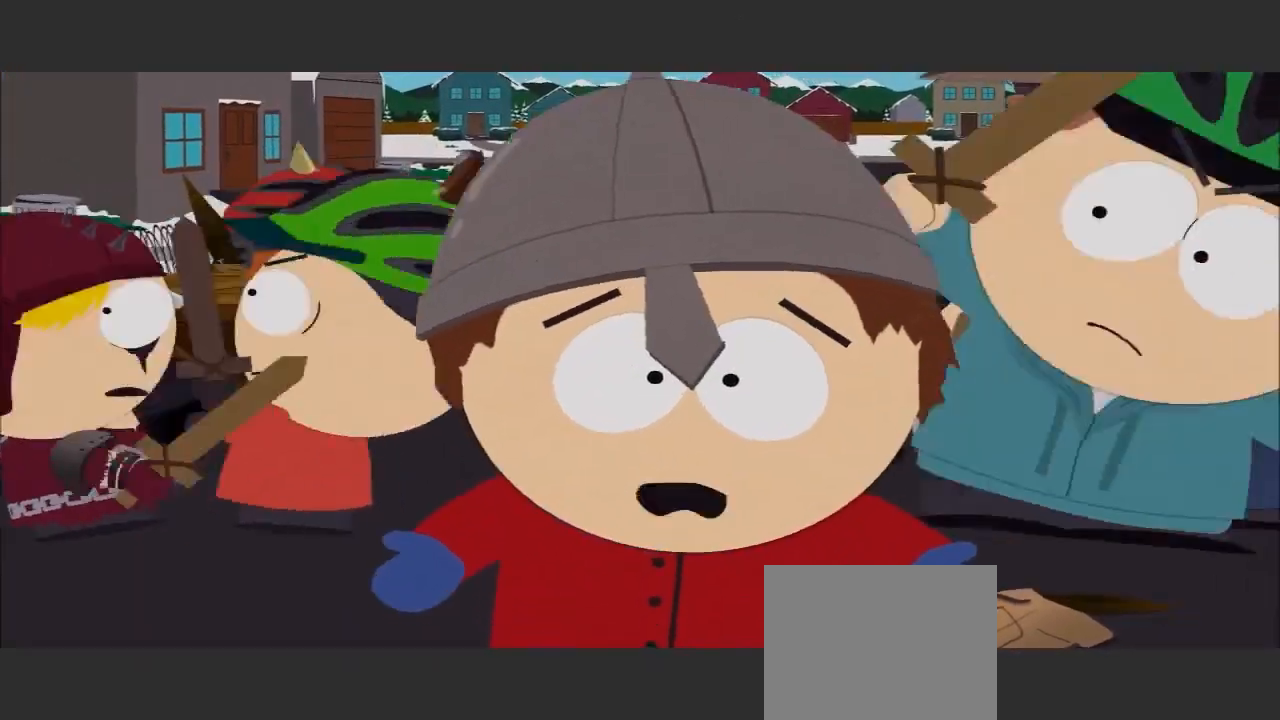
{"buttons": [], "left_stick": "center", "right_stick": "center", "events": [[33, "R1", "up"]]}